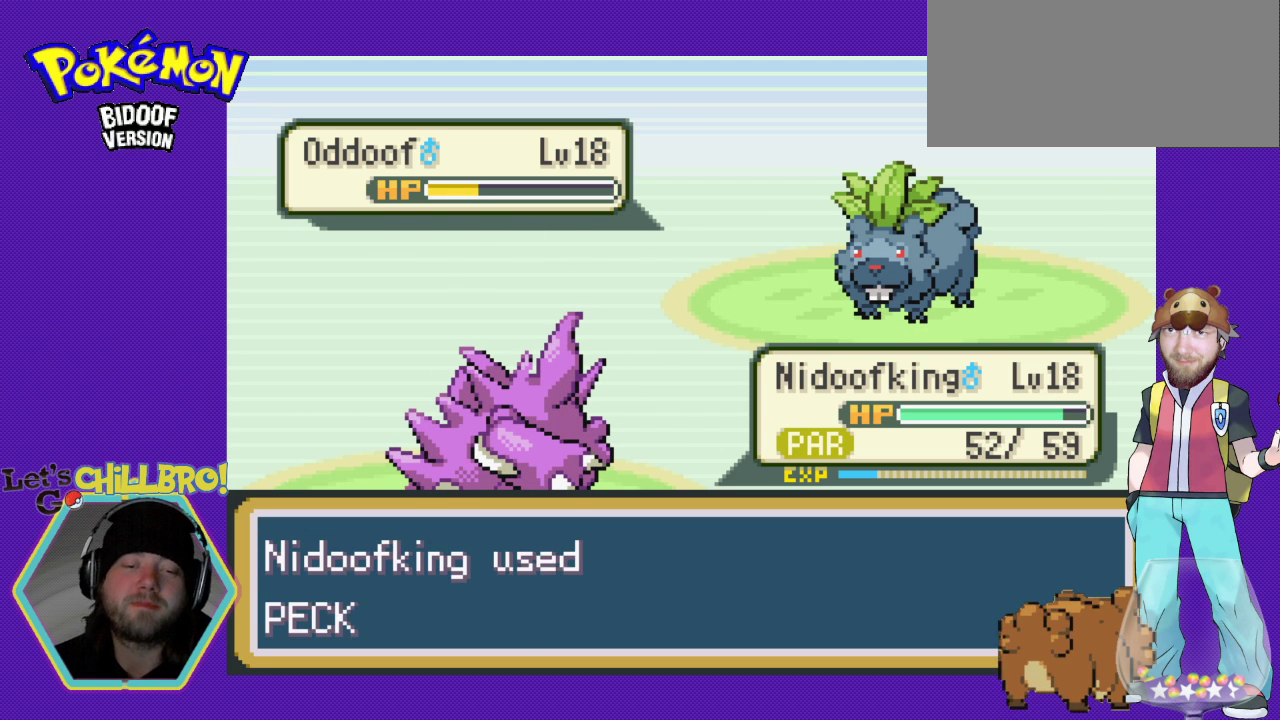
Gameplay with a controller (Nintendo layout); each line is a JSON object with the inputs held at the frame after it. "events" lists button and stick changes between this image and that frame as [ms after this image, input, new state], when the widget could be followed in between. Not read: L3 R3.
{"buttons": [], "events": [[33, "A", "down"], [133, "A", "up"]]}
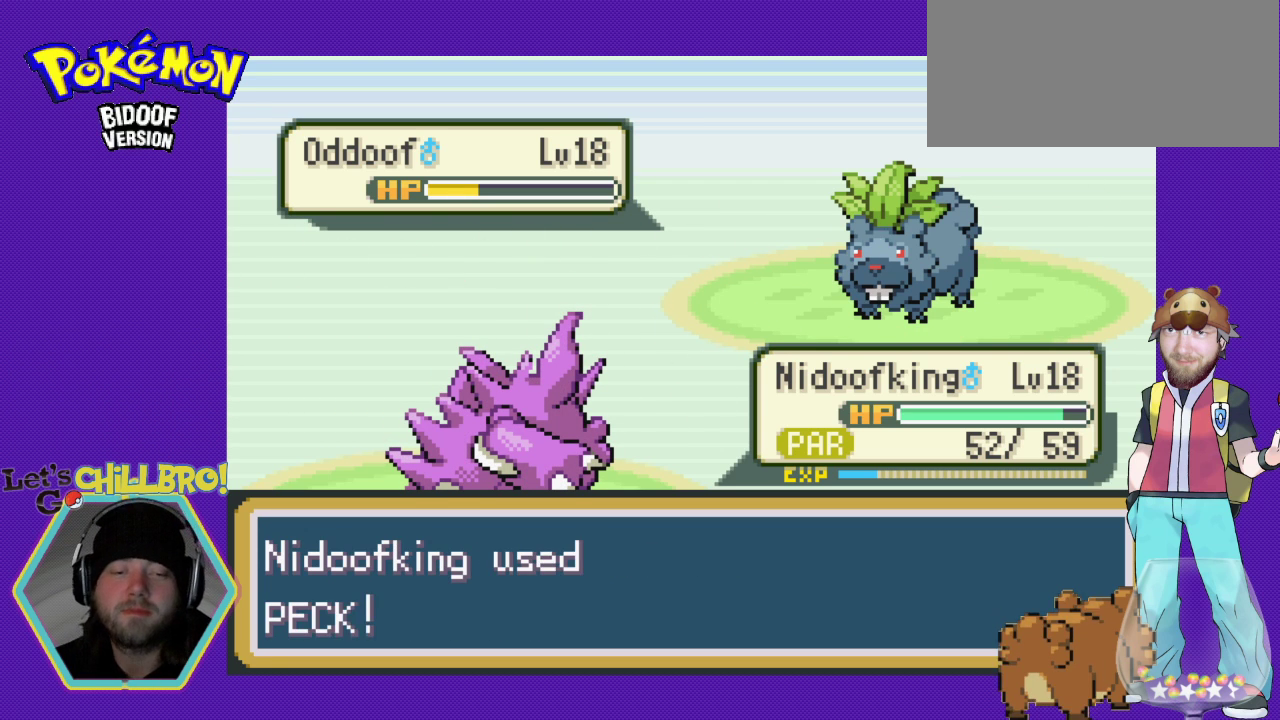
{"buttons": [], "events": [[33, "A", "down"], [100, "A", "up"]]}
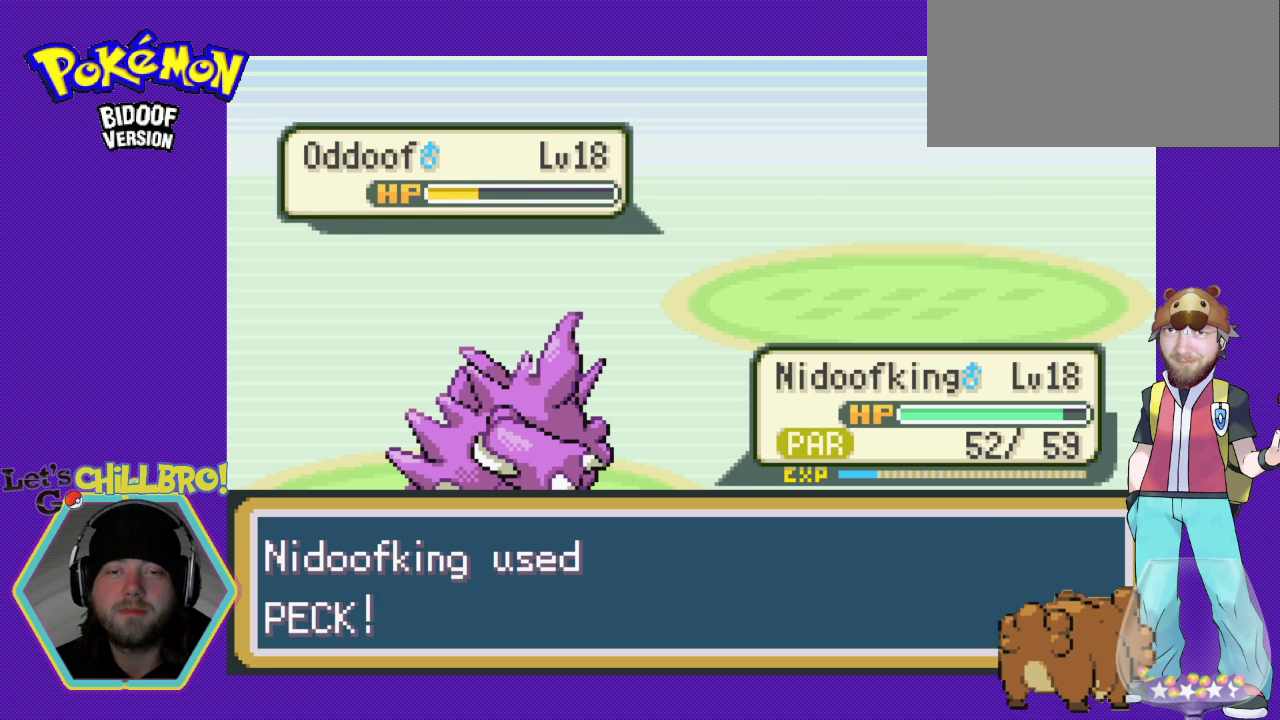
{"buttons": [], "events": []}
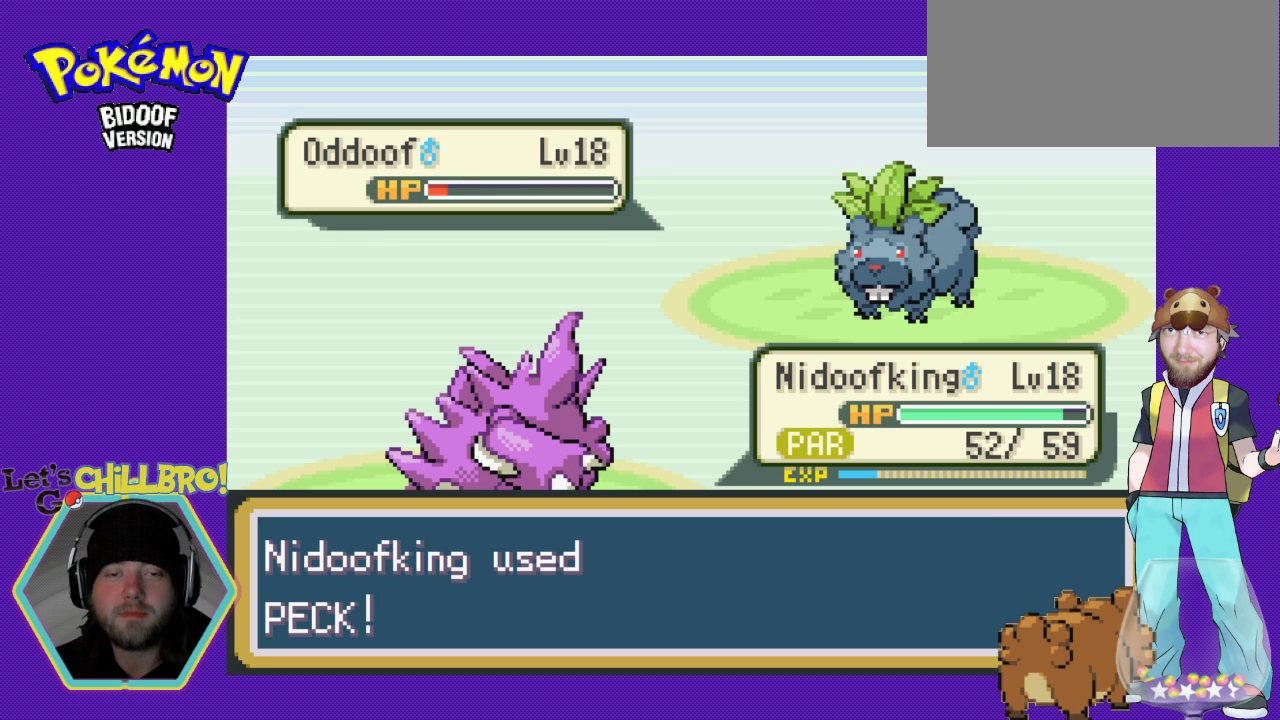
{"buttons": [], "events": []}
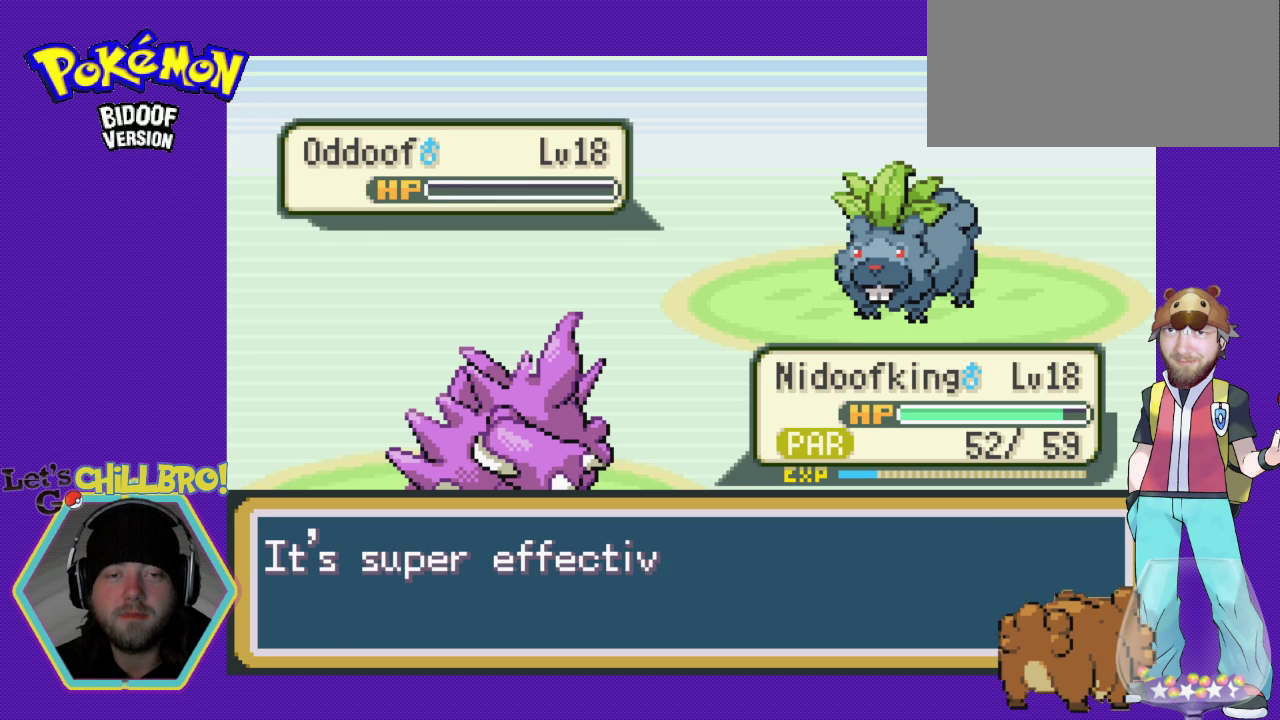
{"buttons": [], "events": []}
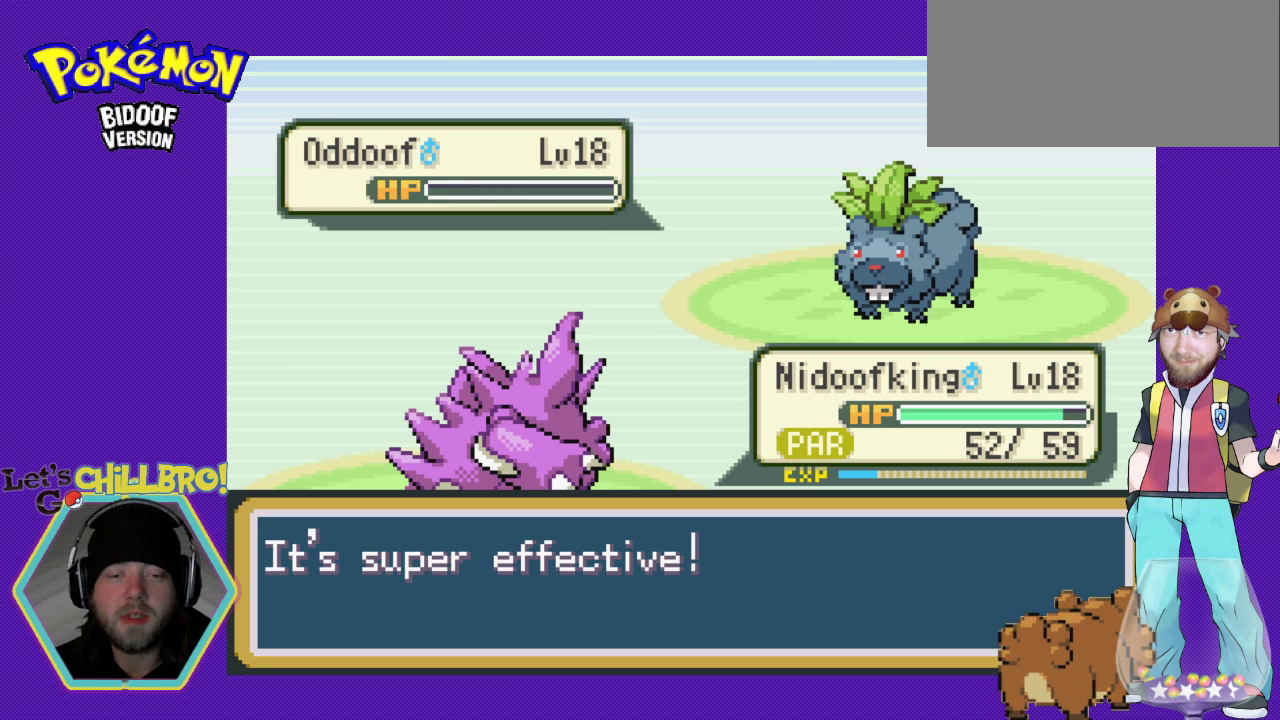
{"buttons": [], "events": []}
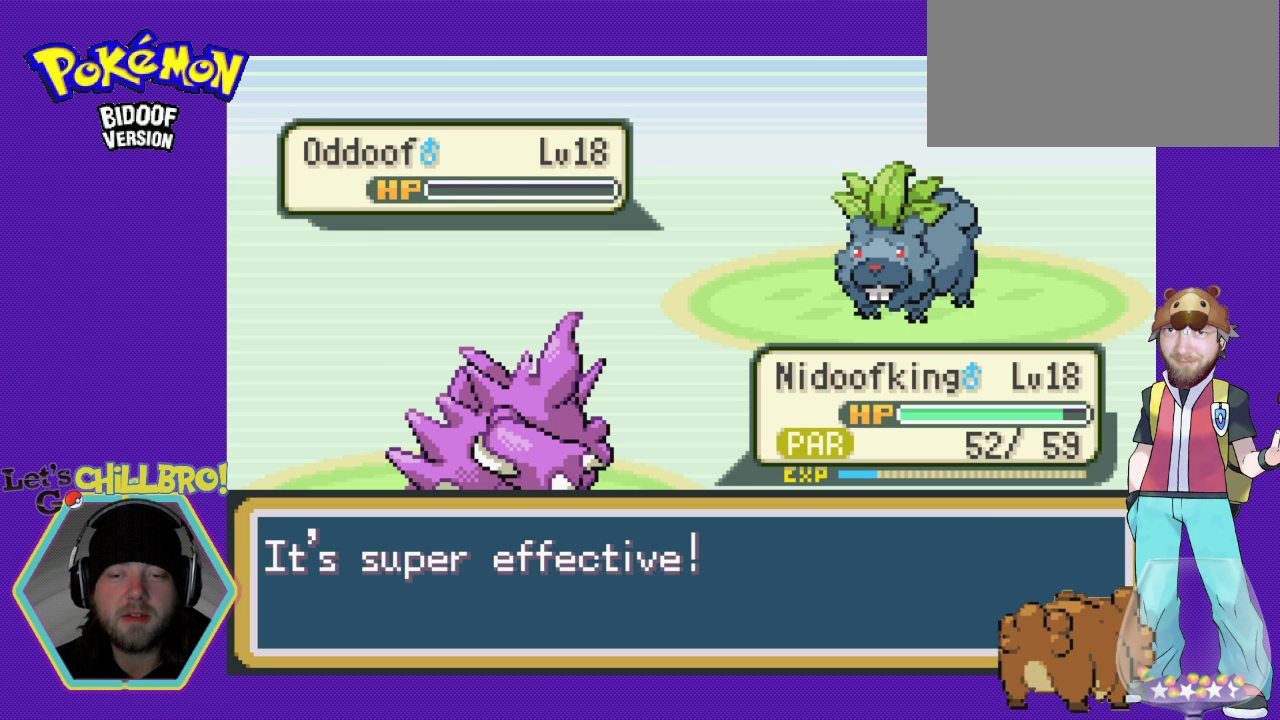
{"buttons": [], "events": []}
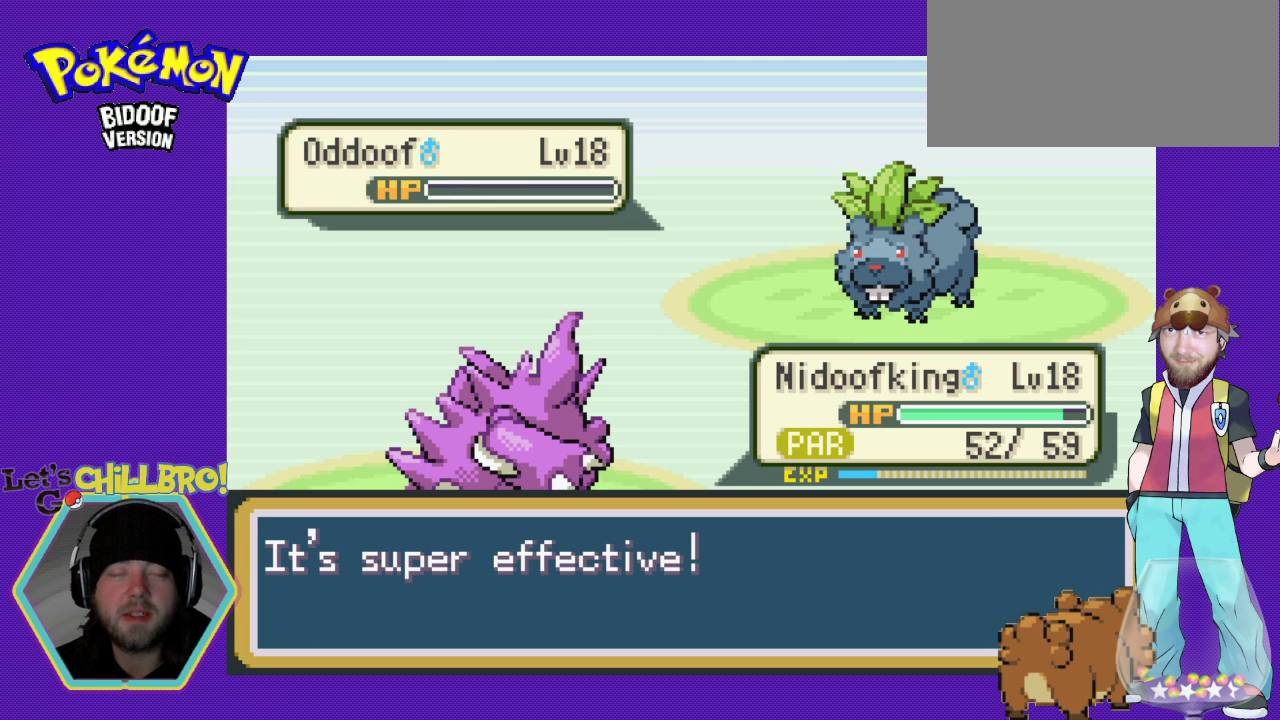
{"buttons": ["A"], "events": [[433, "A", "down"]]}
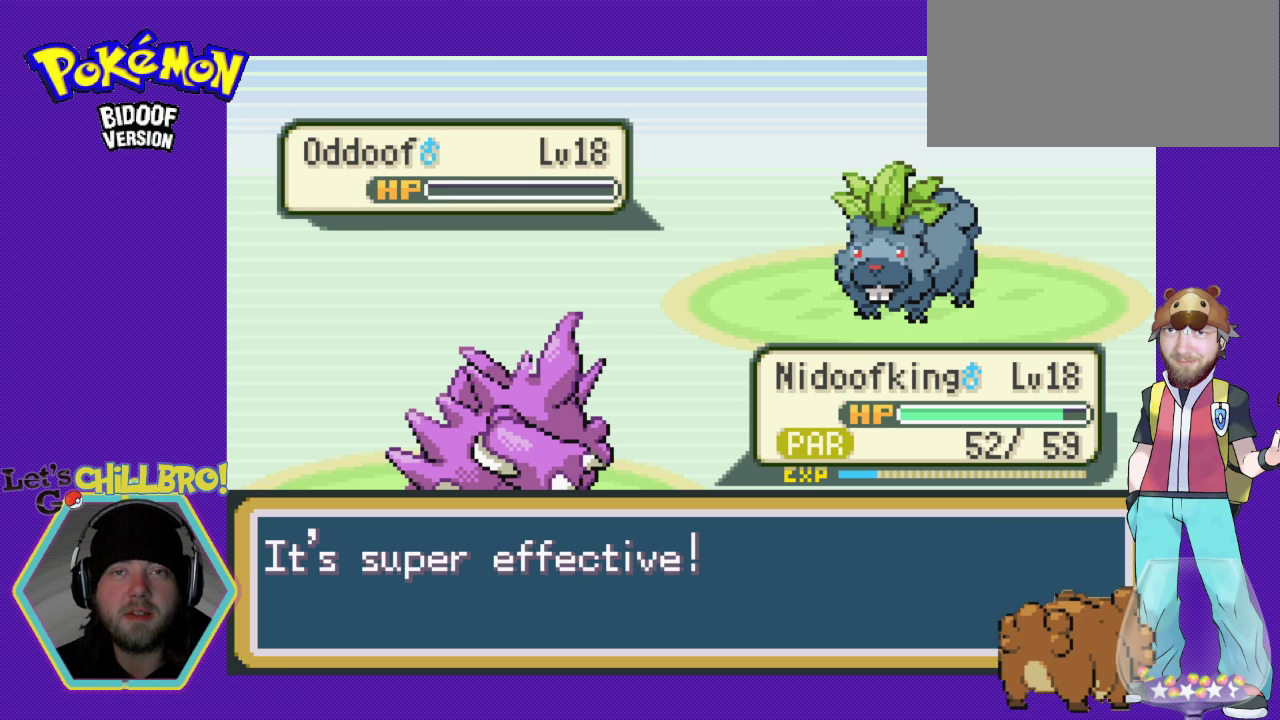
{"buttons": [], "events": [[133, "A", "up"]]}
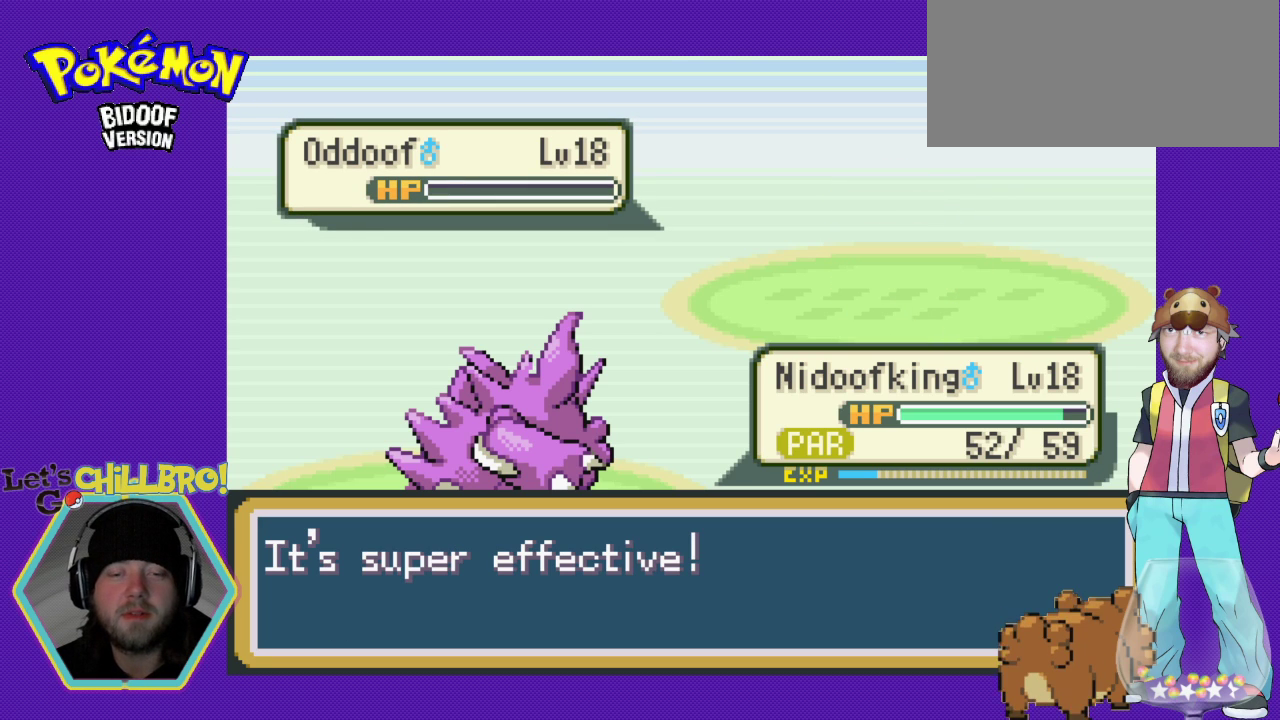
{"buttons": [], "events": []}
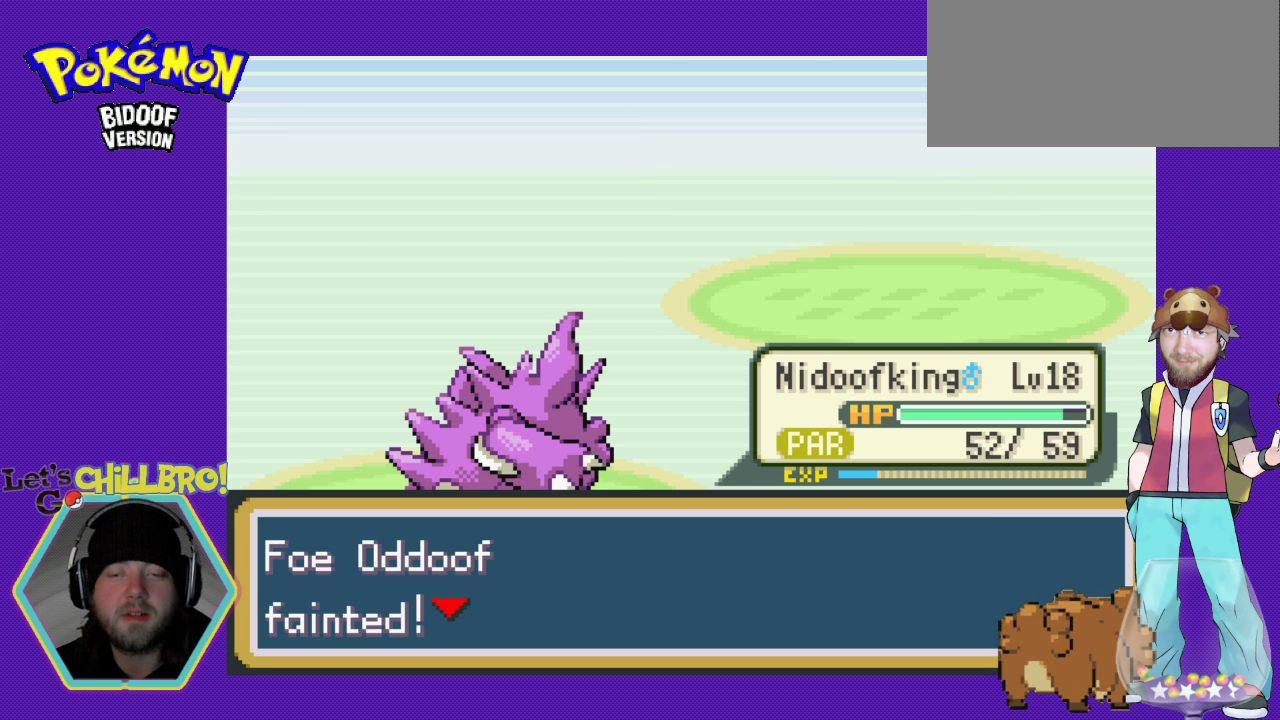
{"buttons": [], "events": []}
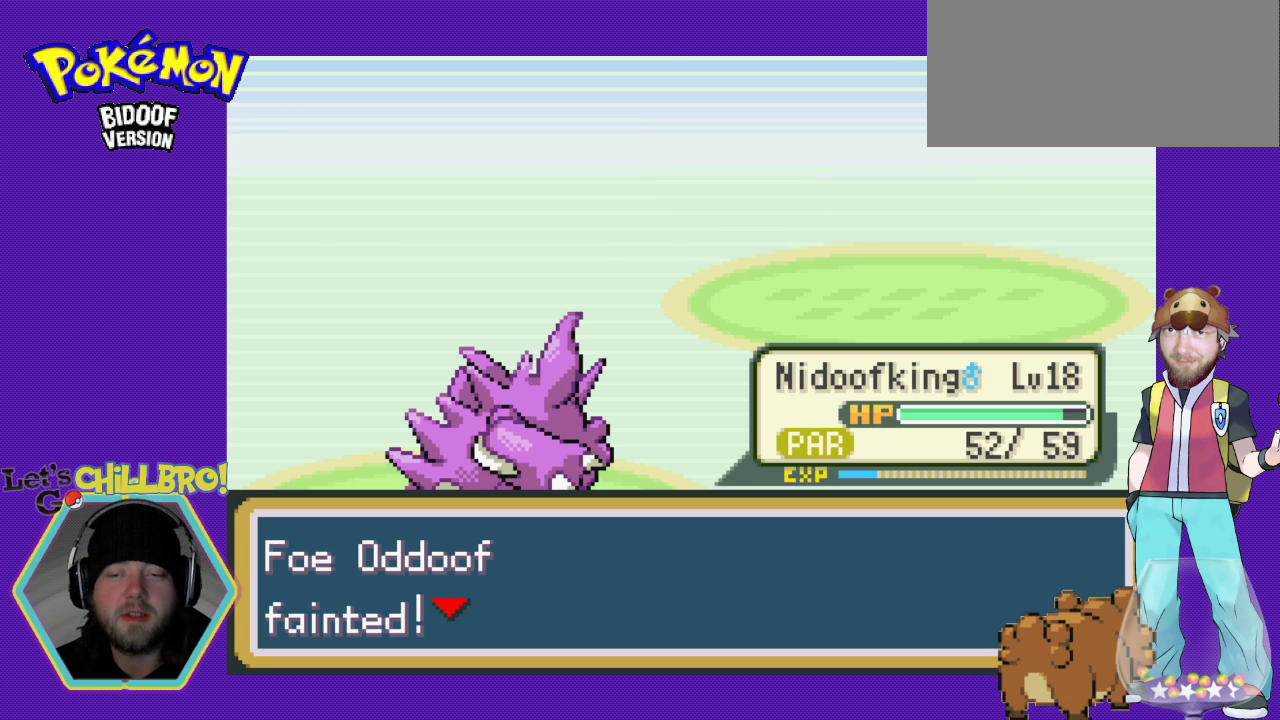
{"buttons": [], "events": [[133, "A", "down"], [400, "A", "up"]]}
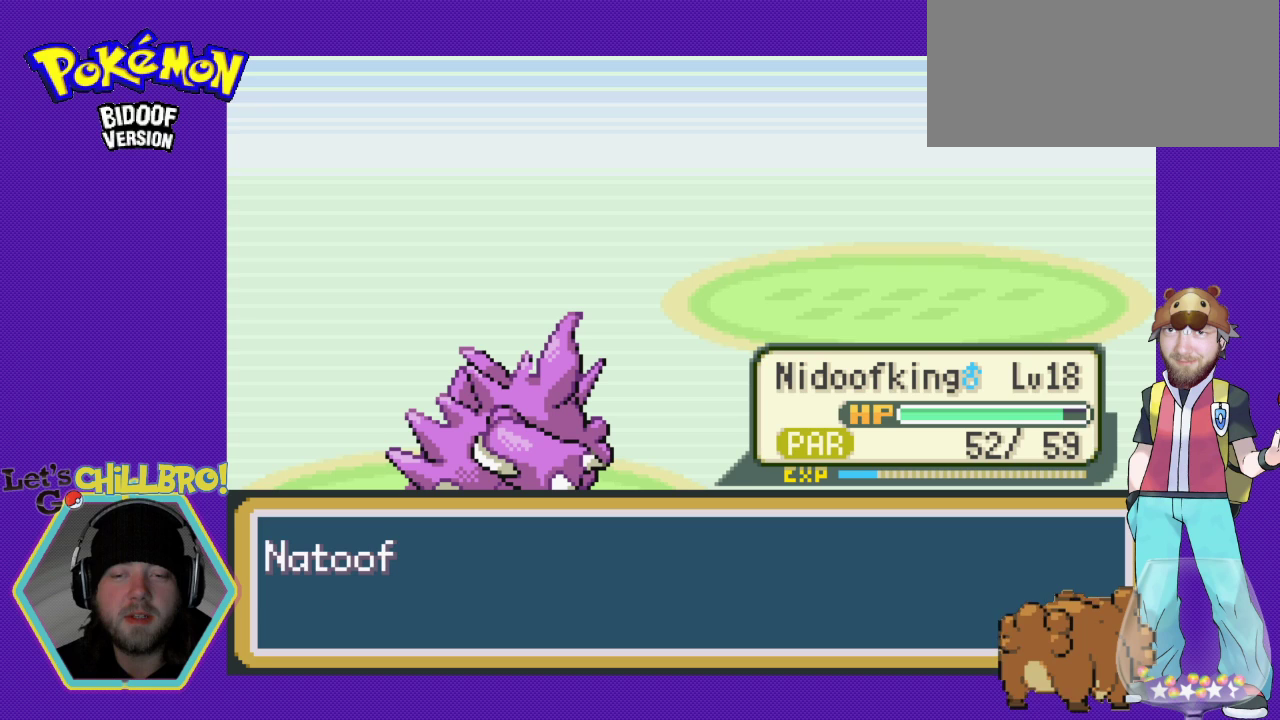
{"buttons": [], "events": []}
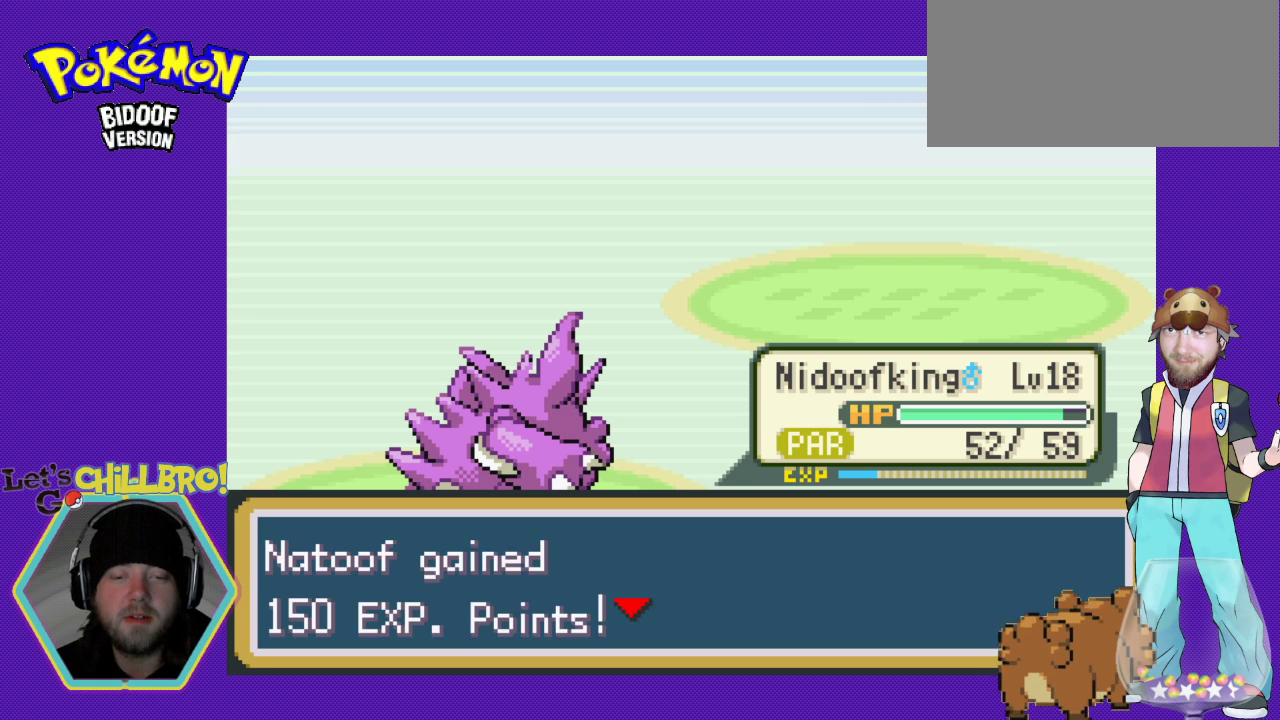
{"buttons": [], "events": []}
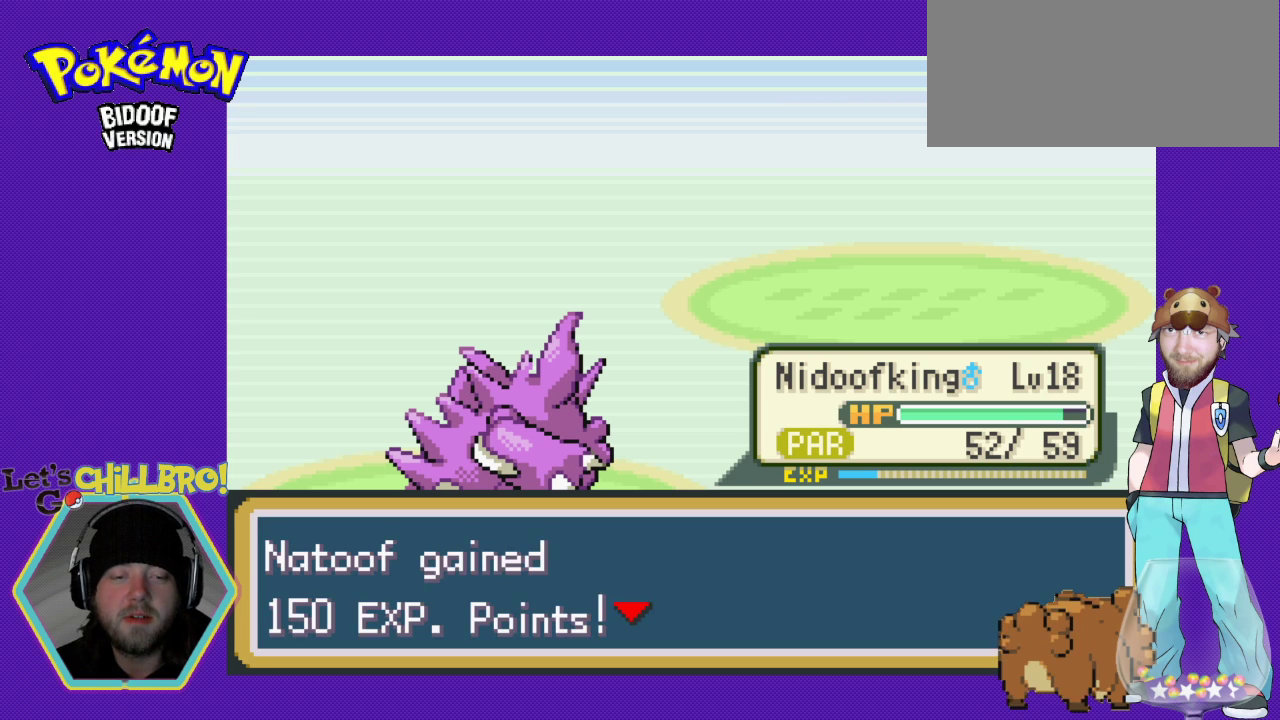
{"buttons": [], "events": [[233, "A", "down"], [433, "A", "up"]]}
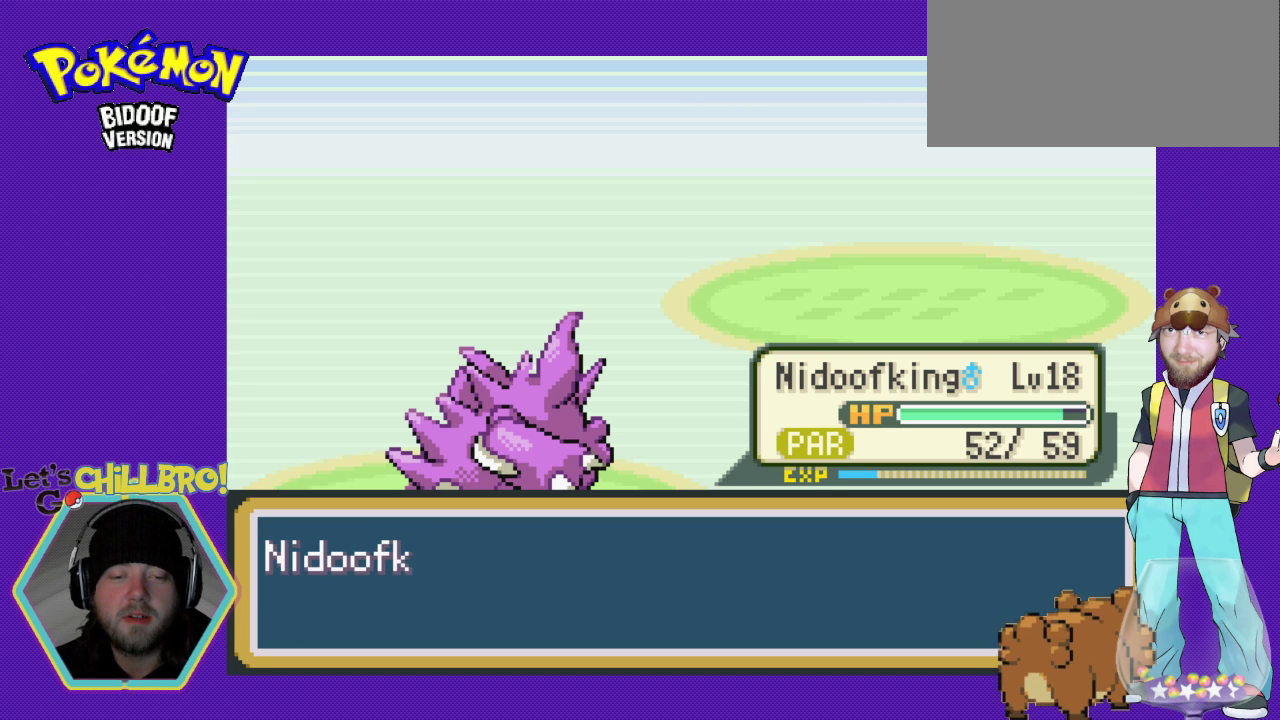
{"buttons": [], "events": []}
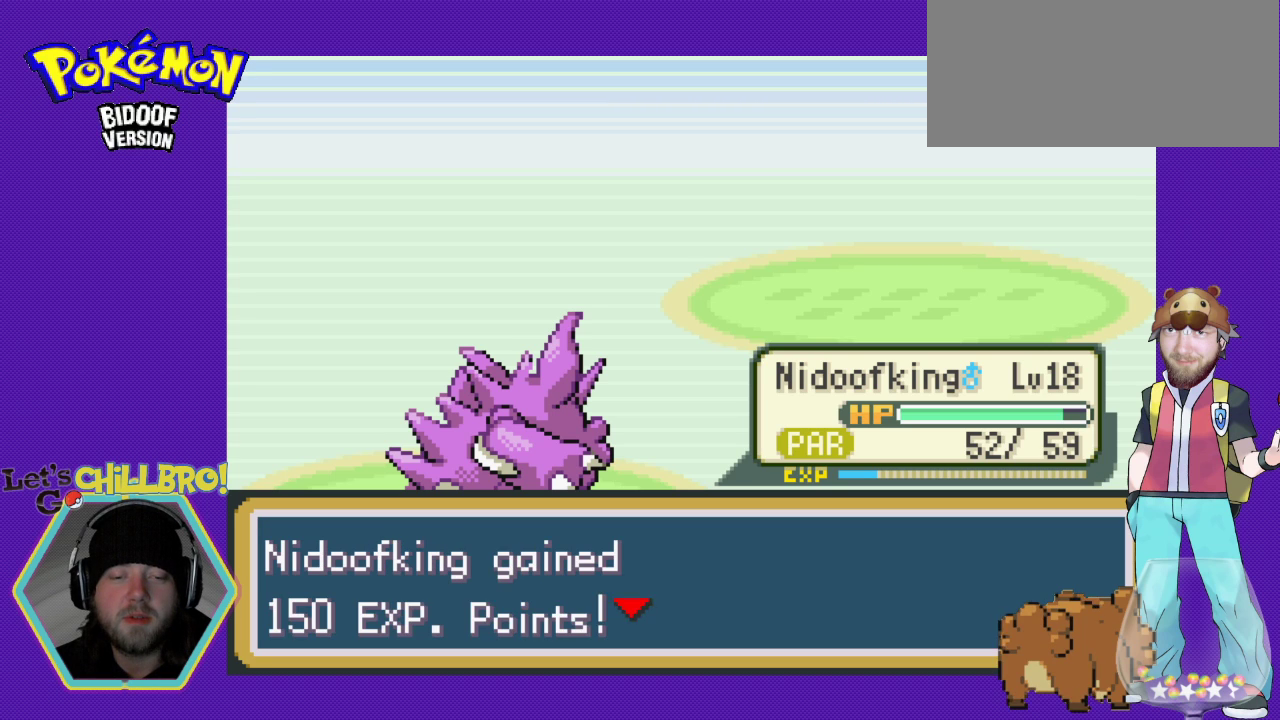
{"buttons": ["A"], "events": [[400, "A", "down"]]}
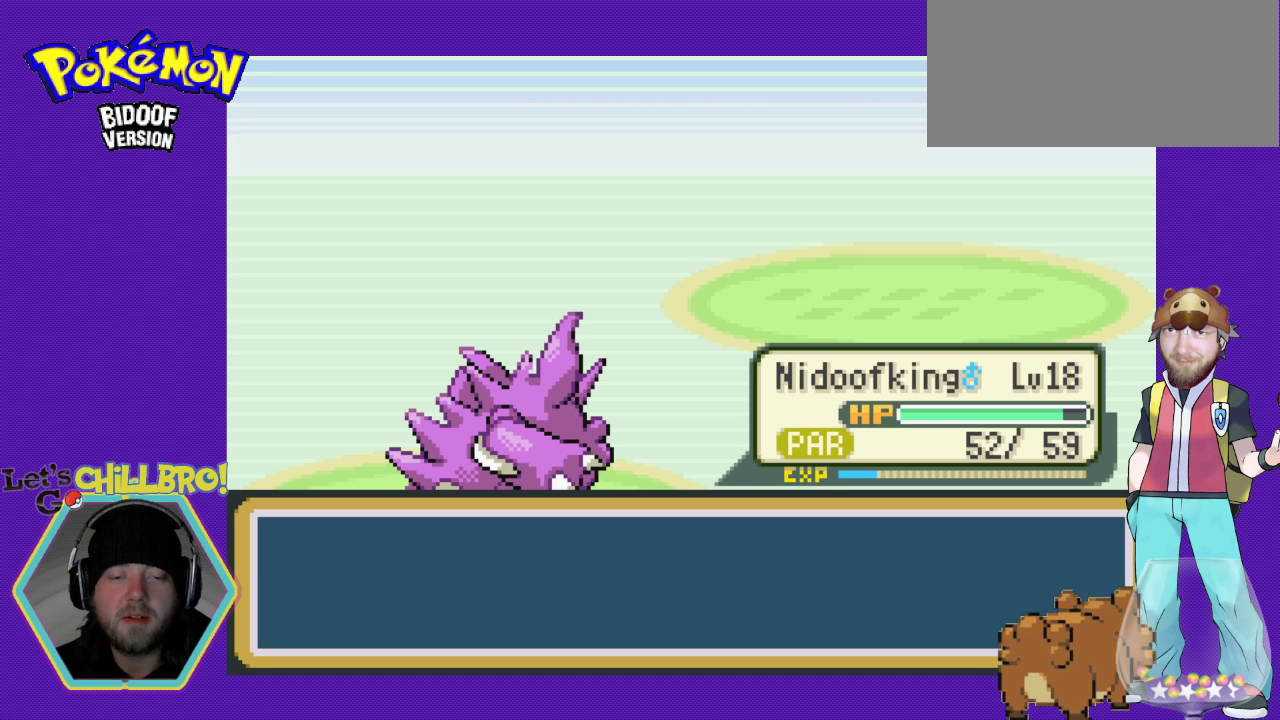
{"buttons": [], "events": [[133, "A", "up"]]}
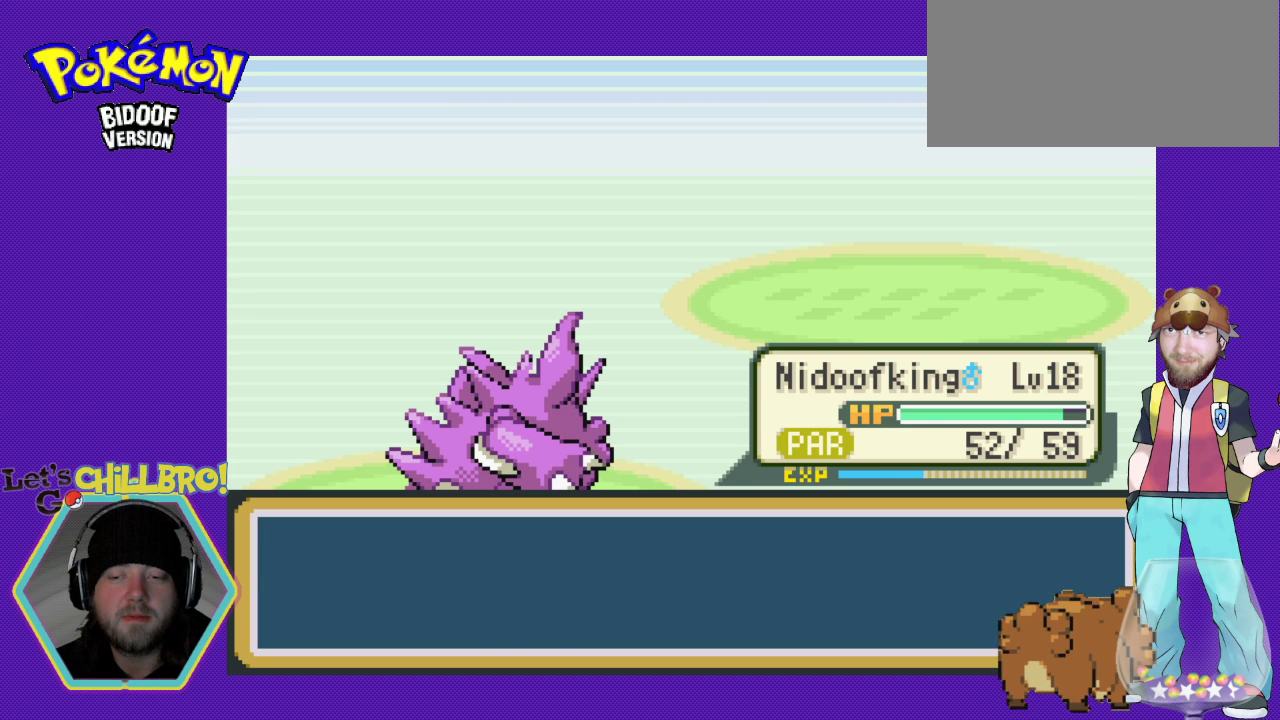
{"buttons": [], "events": []}
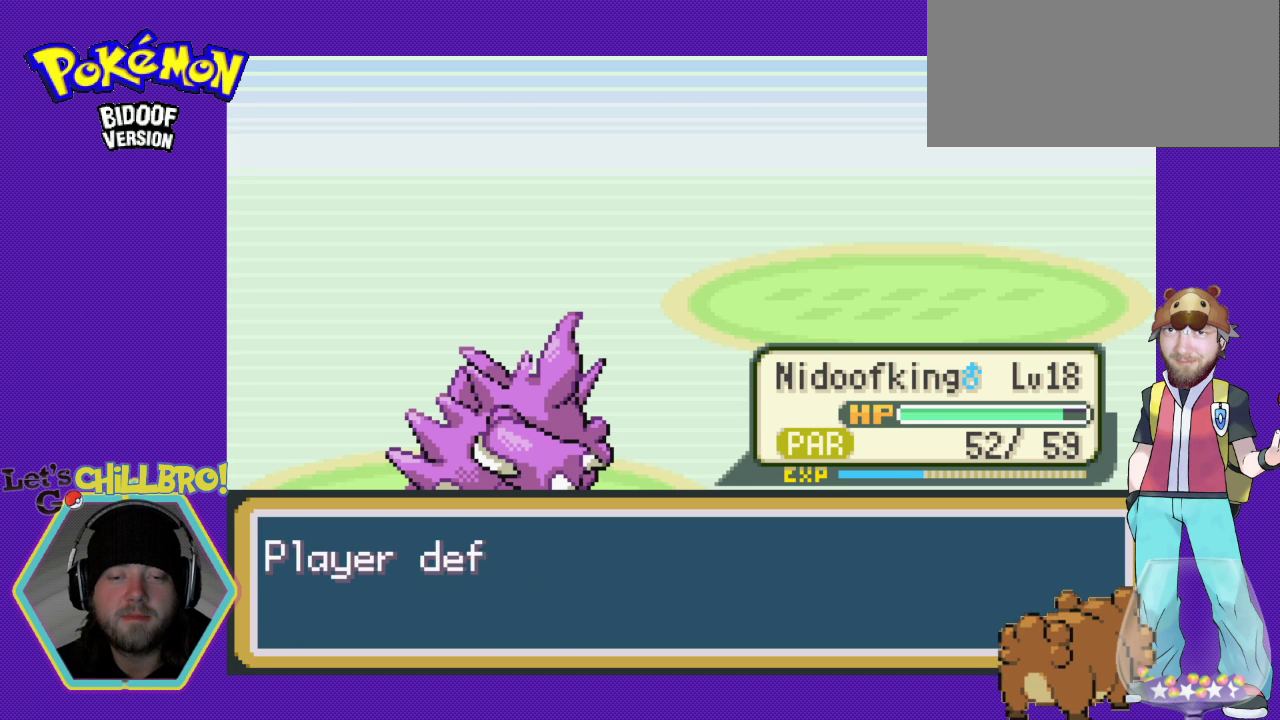
{"buttons": [], "events": [[100, "A", "down"], [300, "A", "up"]]}
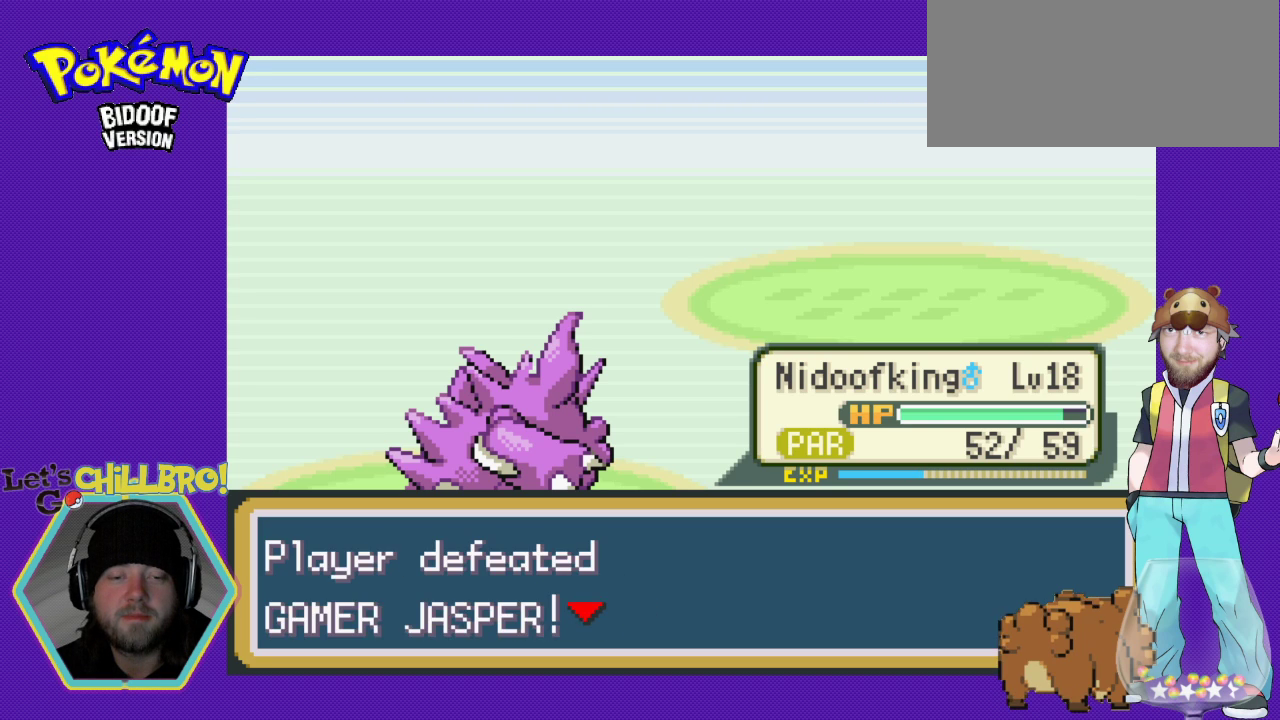
{"buttons": [], "events": [[233, "B", "down"], [367, "B", "up"]]}
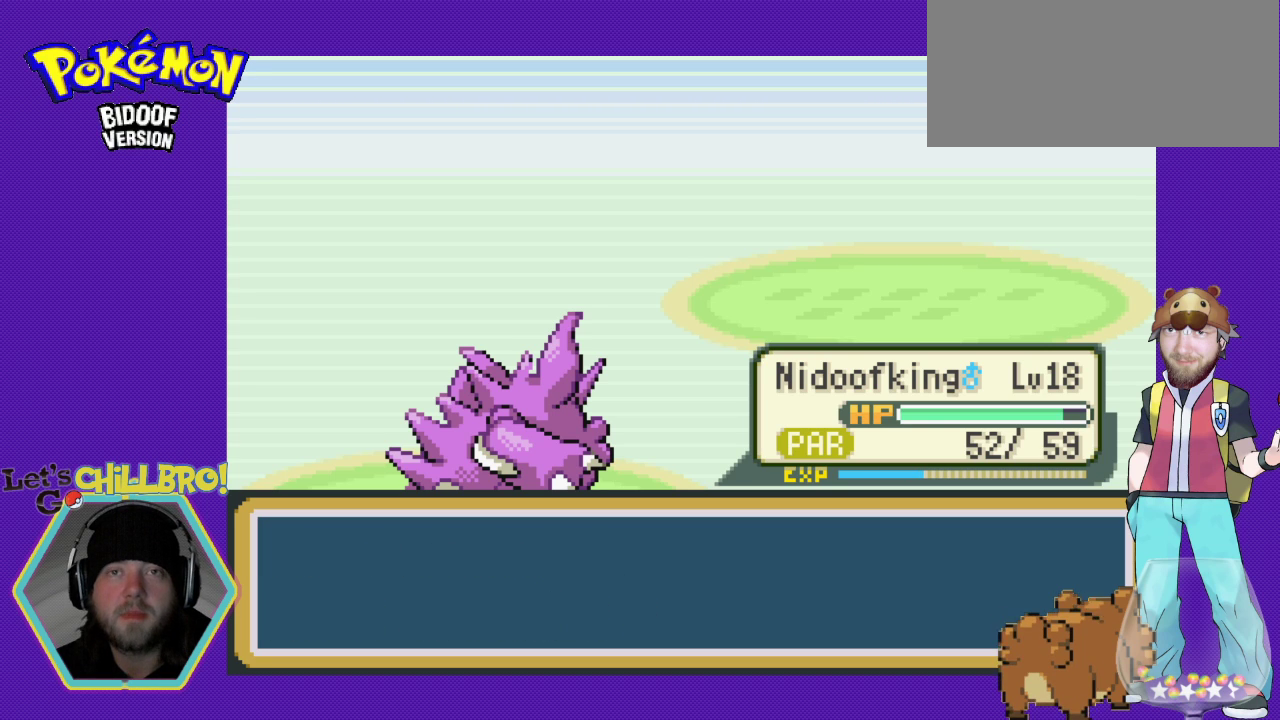
{"buttons": [], "events": []}
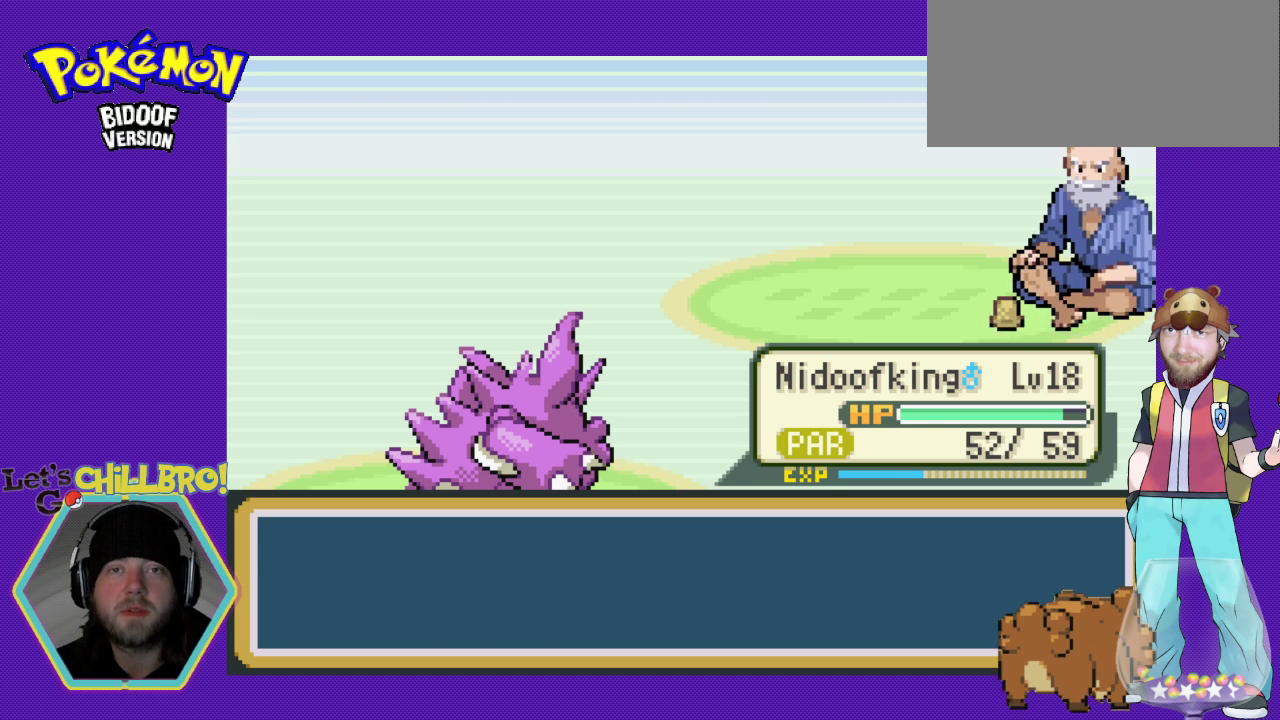
{"buttons": [], "events": []}
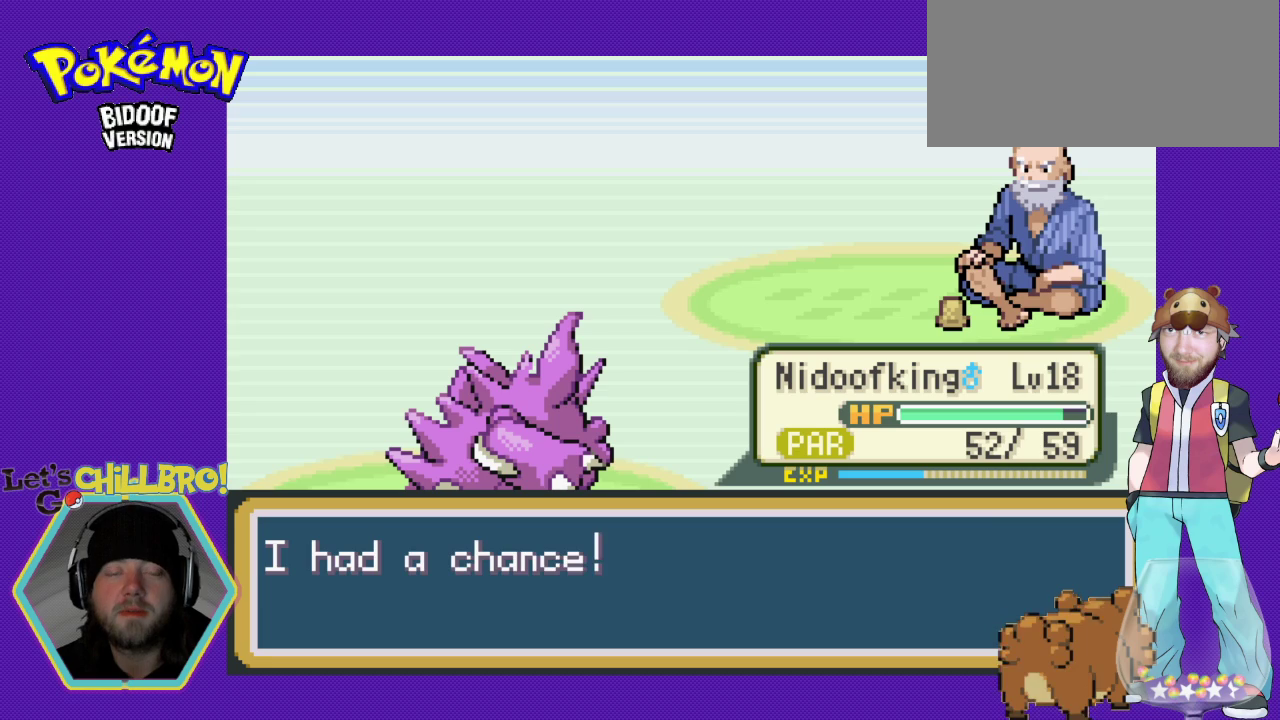
{"buttons": [], "events": []}
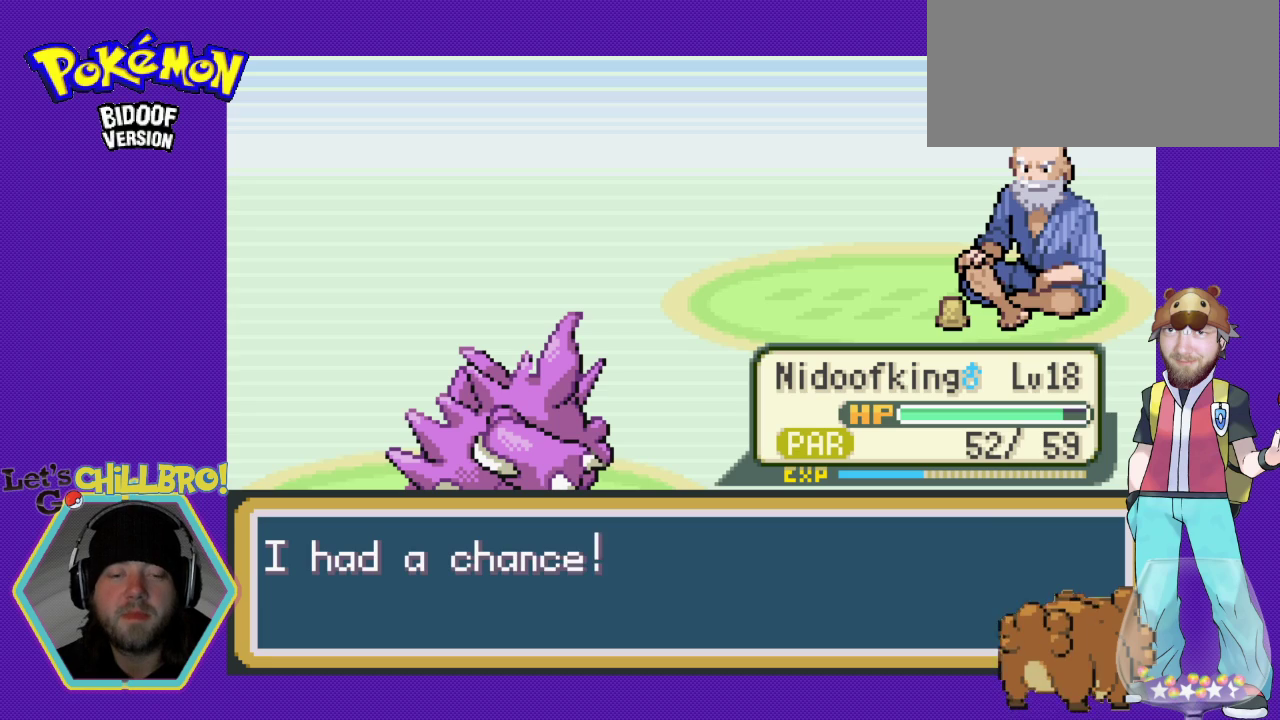
{"buttons": [], "events": [[133, "B", "down"], [400, "B", "up"]]}
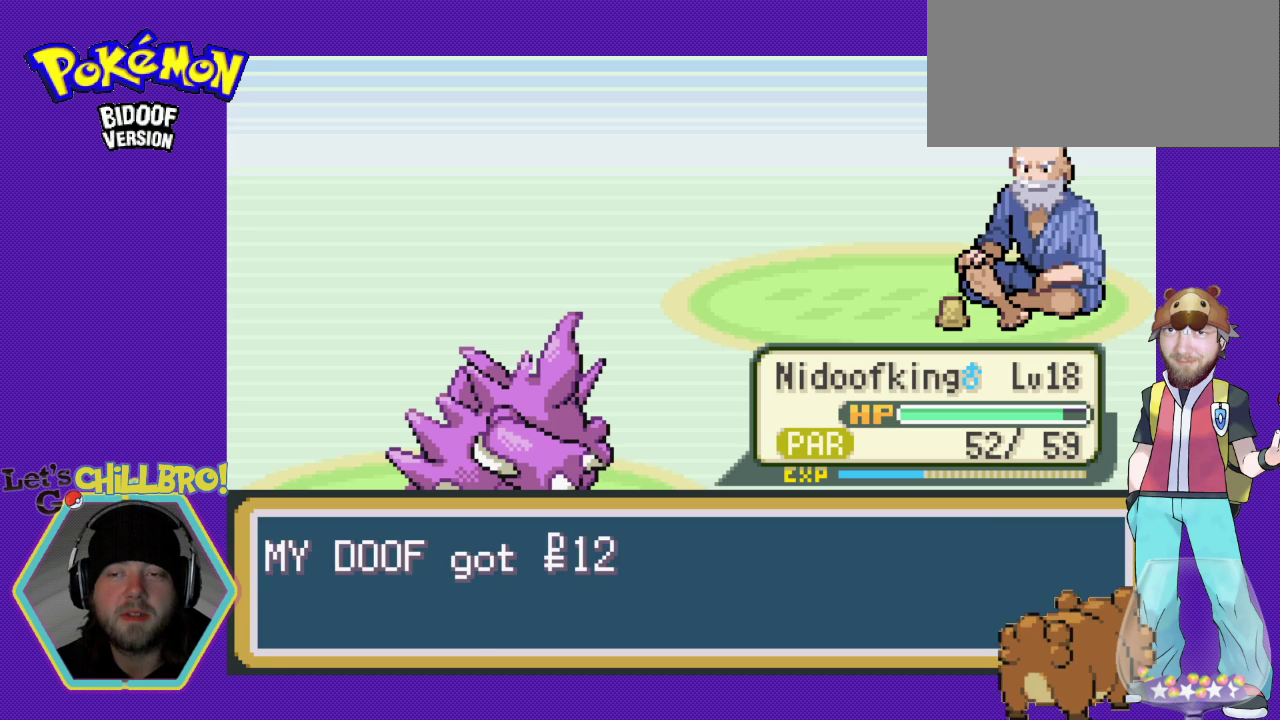
{"buttons": ["B"], "events": [[333, "B", "down"]]}
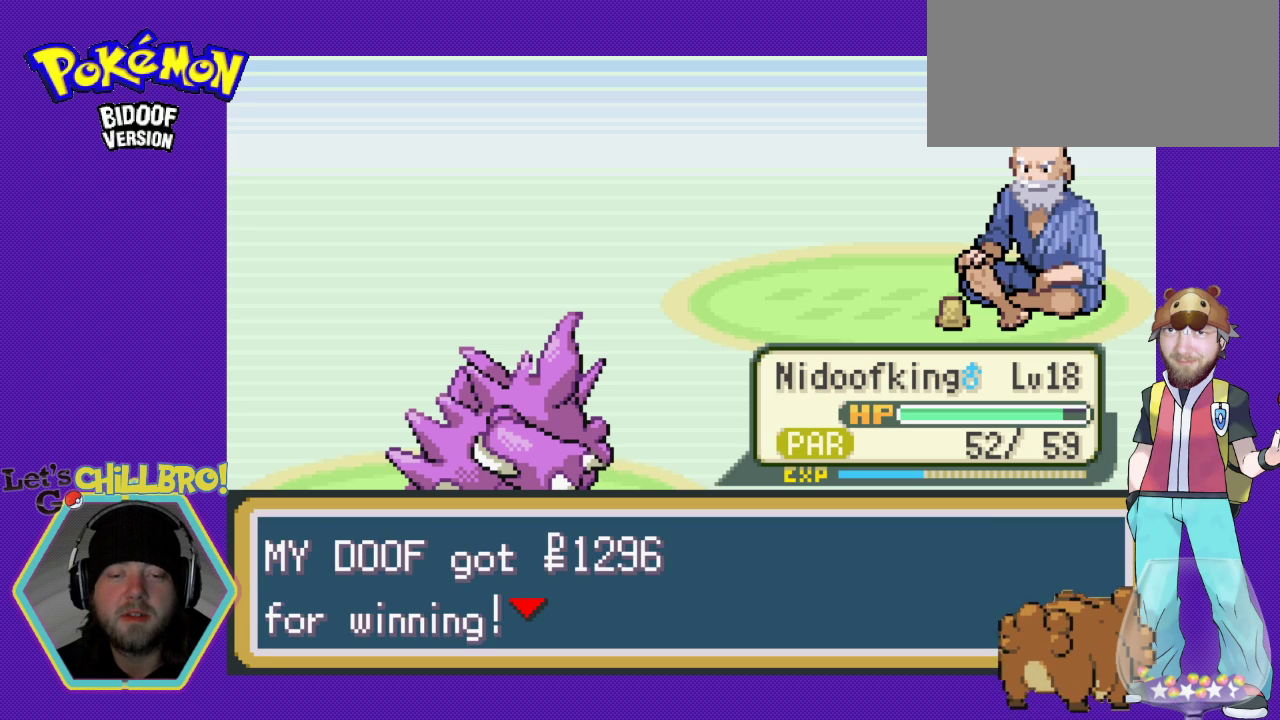
{"buttons": ["B"], "events": [[33, "B", "up"], [433, "B", "down"]]}
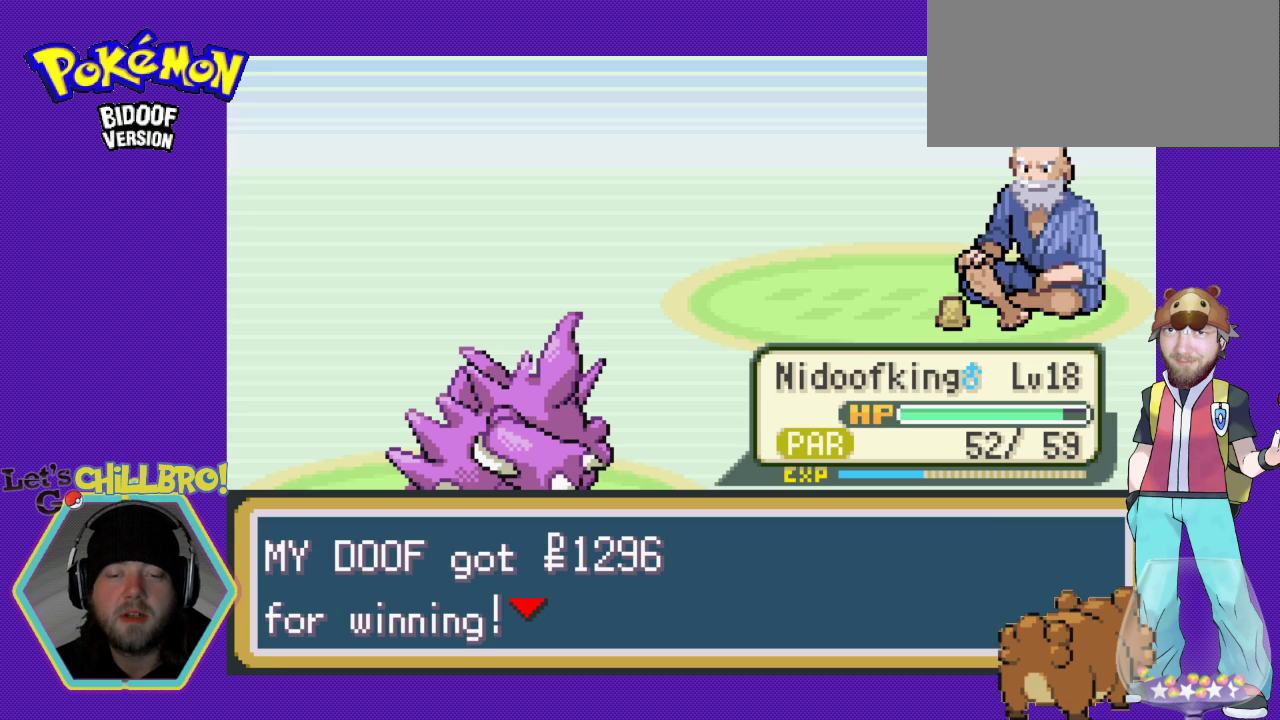
{"buttons": [], "events": [[133, "B", "up"]]}
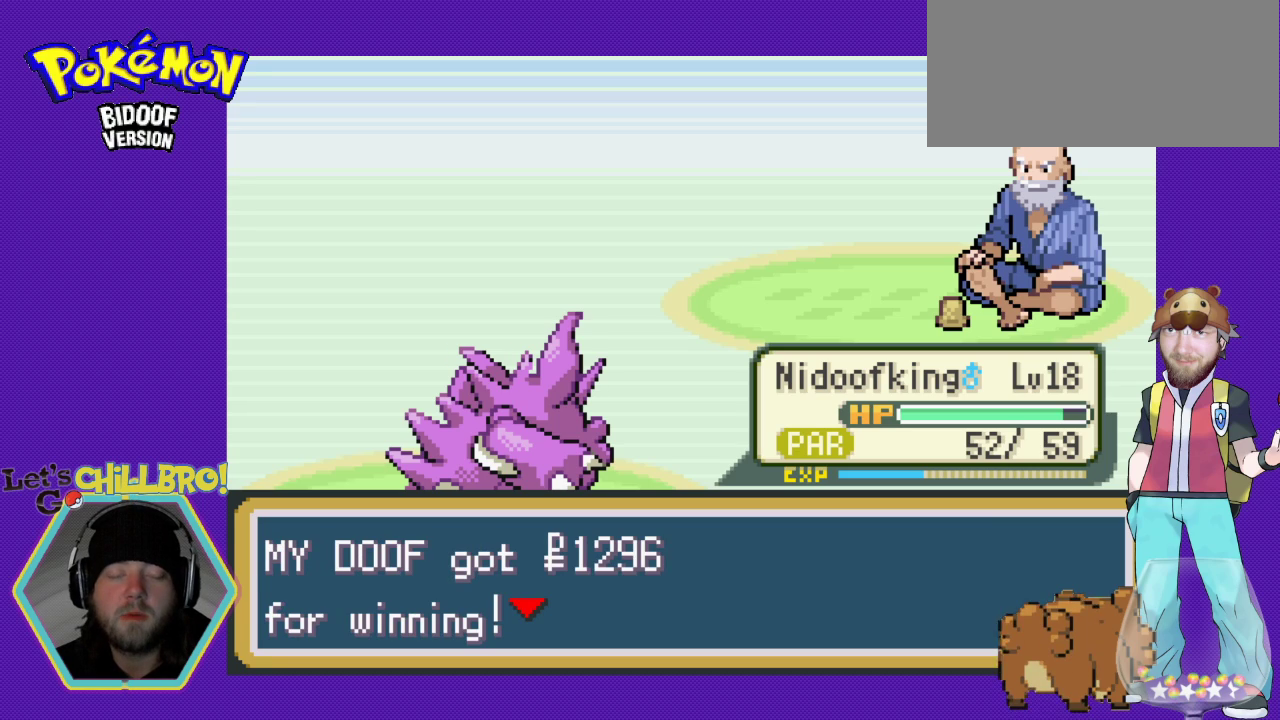
{"buttons": [], "events": []}